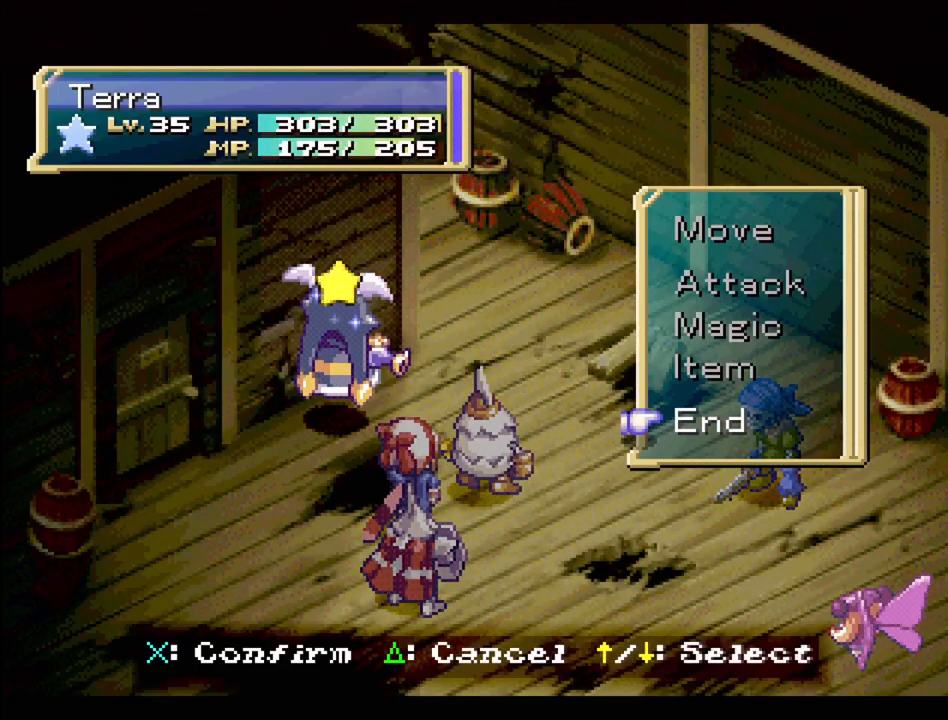
Gameplay with a controller (PlayStation layout); each line is a JSON object with the inputs held at the frame after it. "events" lists button and stick changes between this image and that frame as [ms after this image, input, new state], when the widget could be followed in between. Not read: L3 R3.
{"buttons": [], "events": [[183, "CIRCLE", "down"], [283, "CIRCLE", "up"]]}
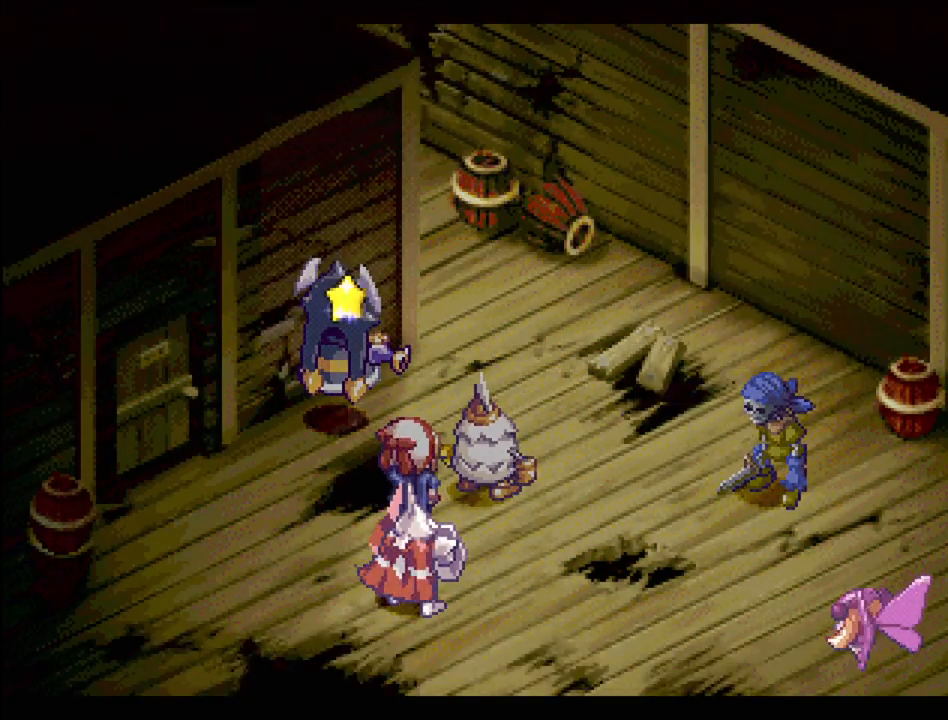
{"buttons": [], "events": [[183, "CIRCLE", "down"], [250, "CIRCLE", "up"], [333, "CIRCLE", "down"], [433, "CIRCLE", "up"]]}
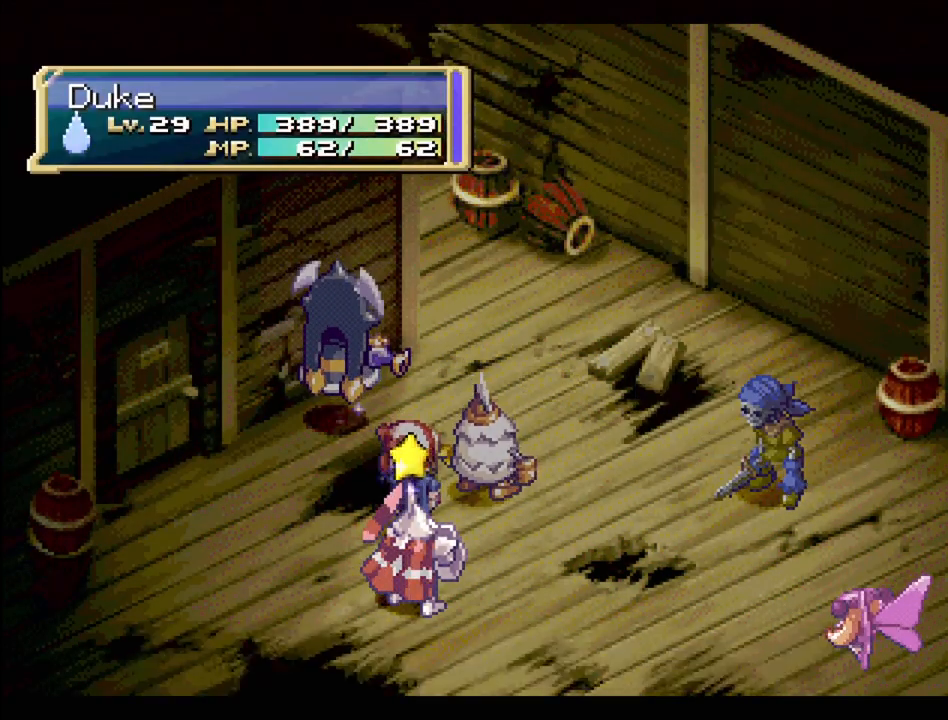
{"buttons": [], "events": []}
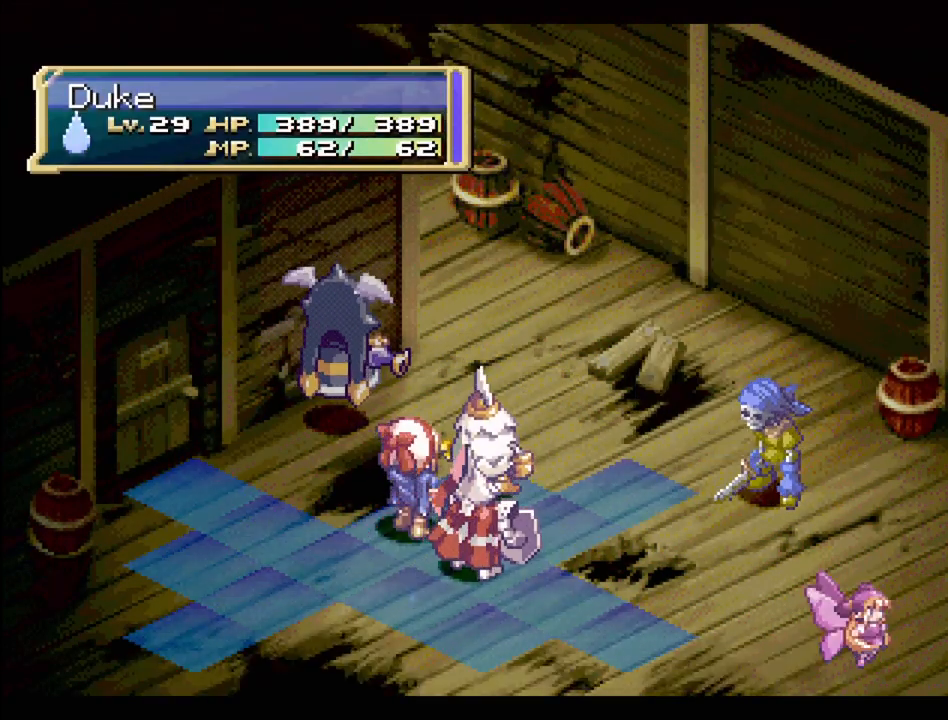
{"buttons": [], "events": []}
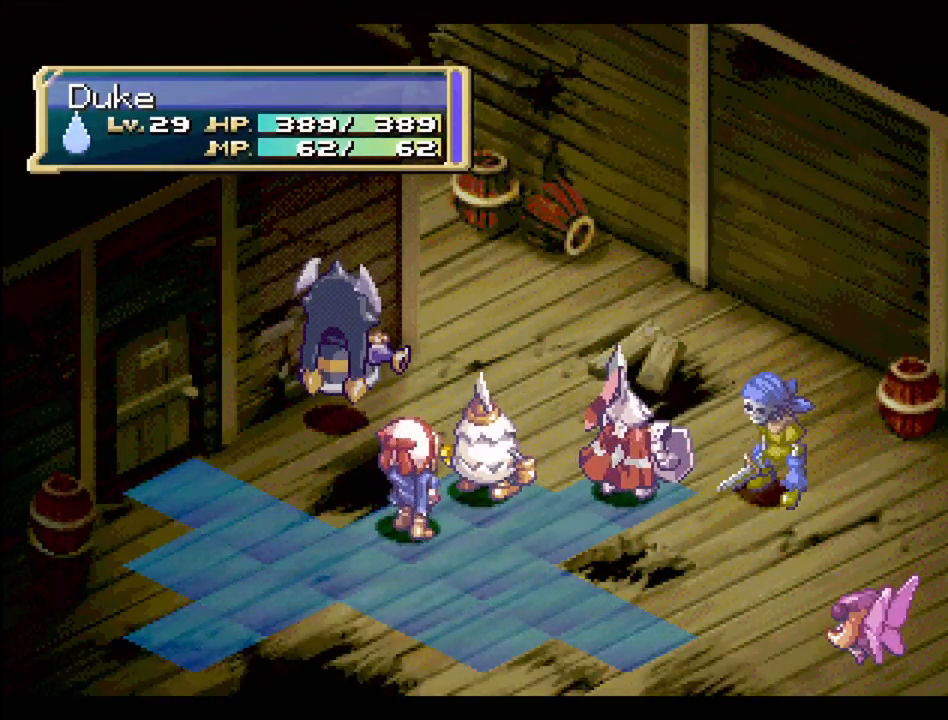
{"buttons": [], "events": []}
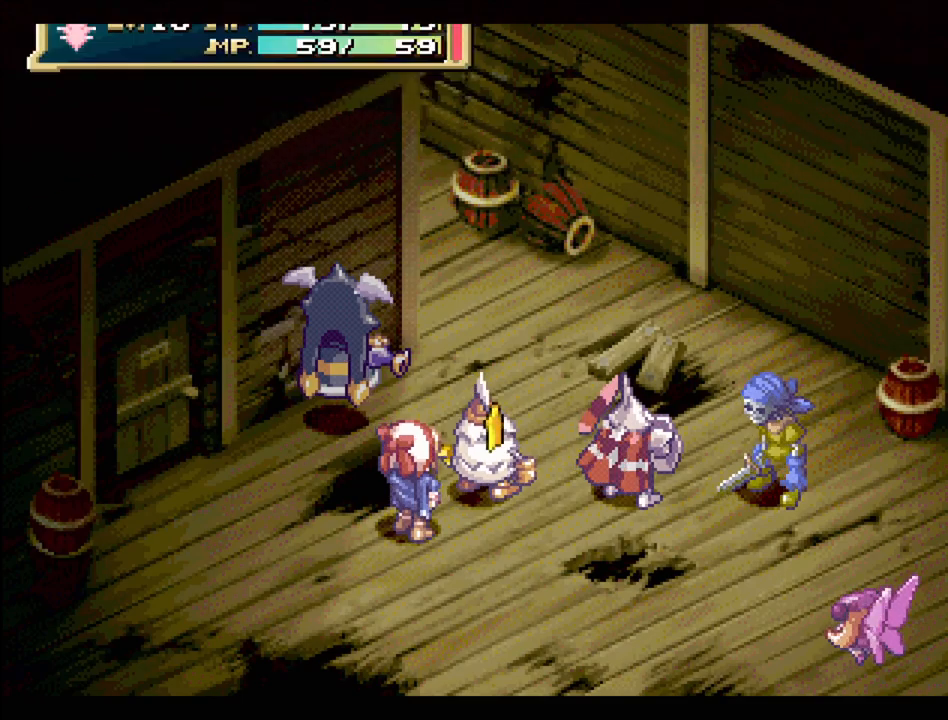
{"buttons": [], "events": []}
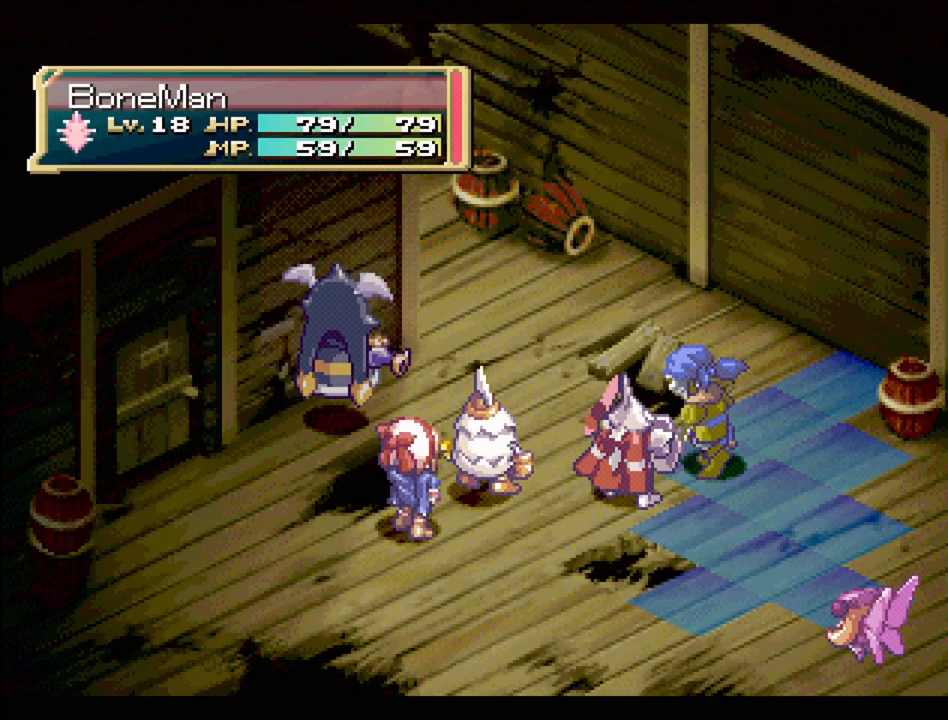
{"buttons": [], "events": []}
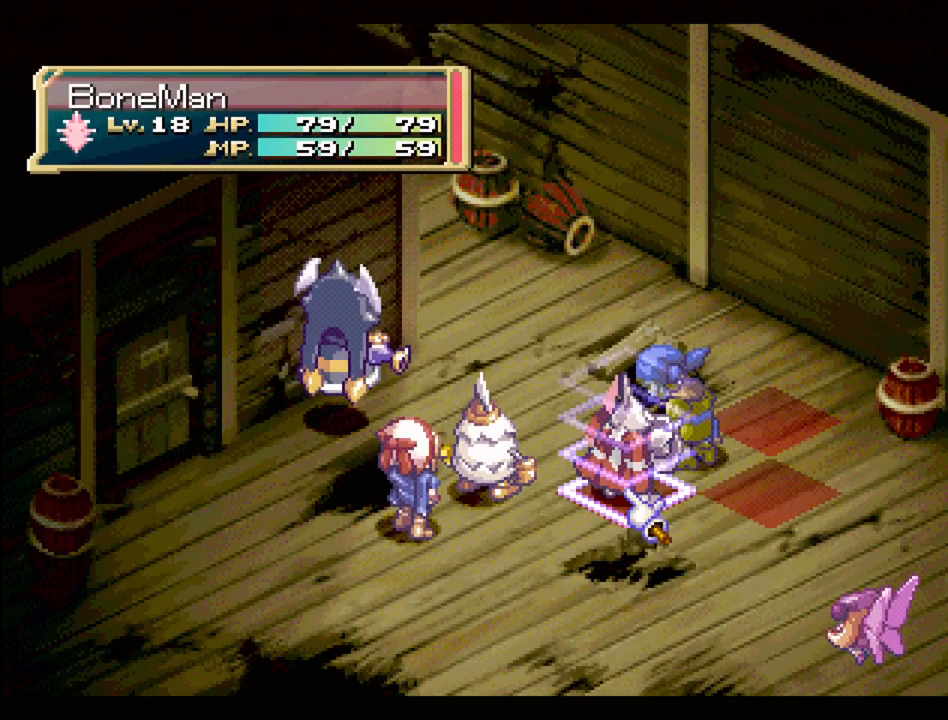
{"buttons": [], "events": []}
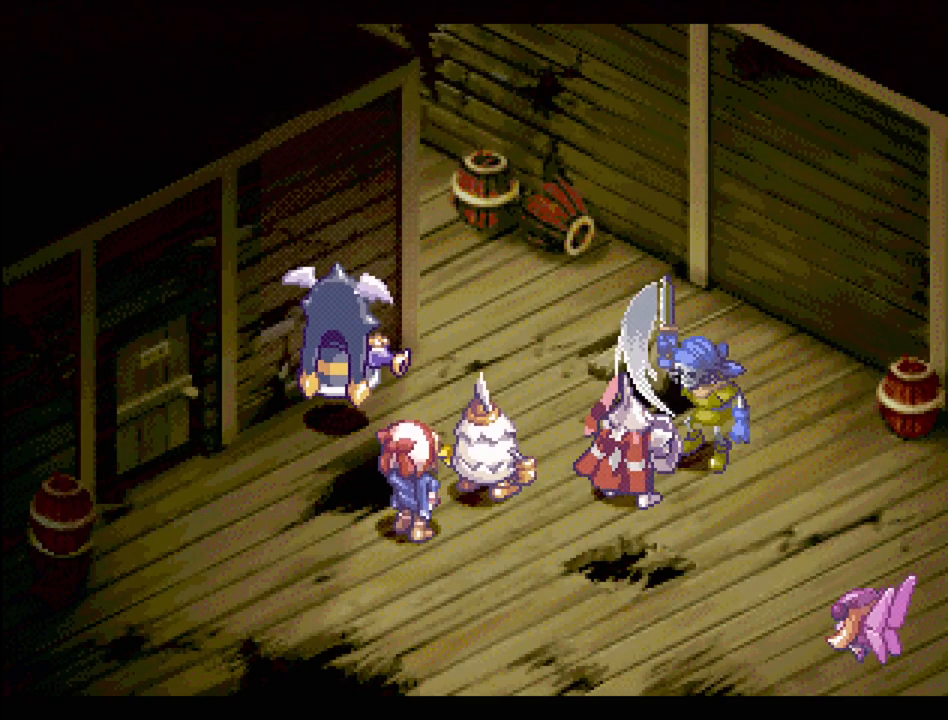
{"buttons": [], "events": []}
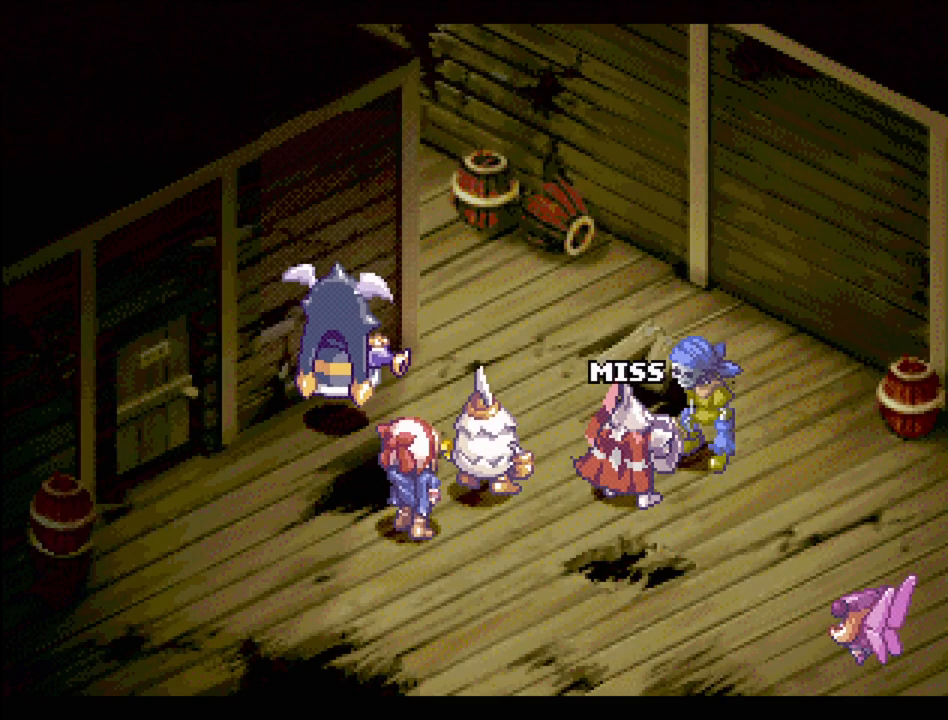
{"buttons": ["CIRCLE"], "events": [[33, "CIRCLE", "down"], [167, "CIRCLE", "up"], [267, "CIRCLE", "down"], [367, "CIRCLE", "up"], [433, "CIRCLE", "down"]]}
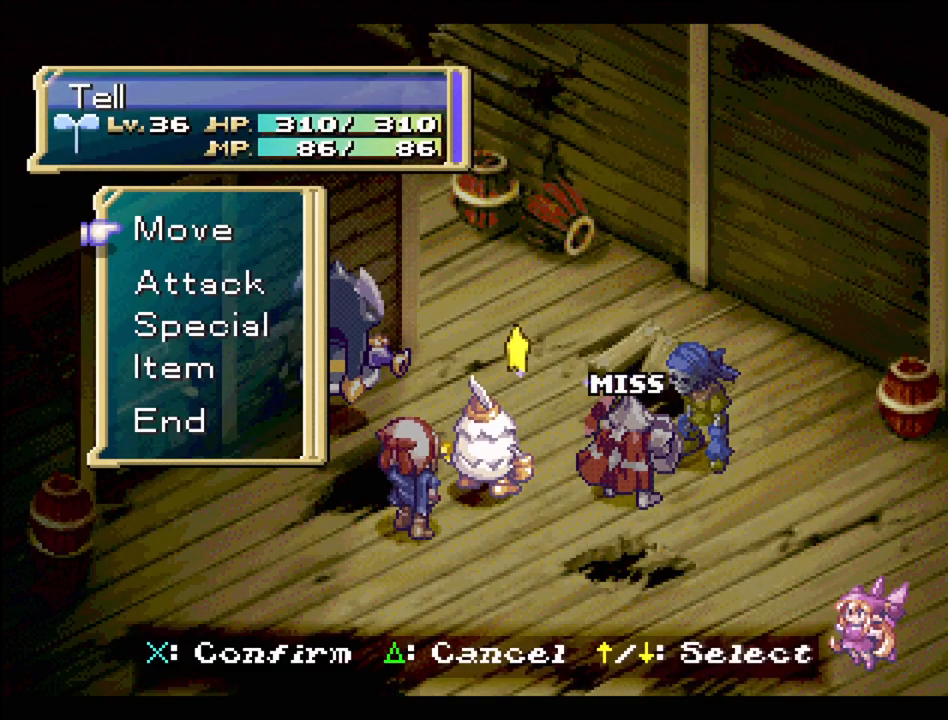
{"buttons": [], "events": [[83, "CIRCLE", "up"], [167, "CIRCLE", "down"], [300, "CIRCLE", "up"]]}
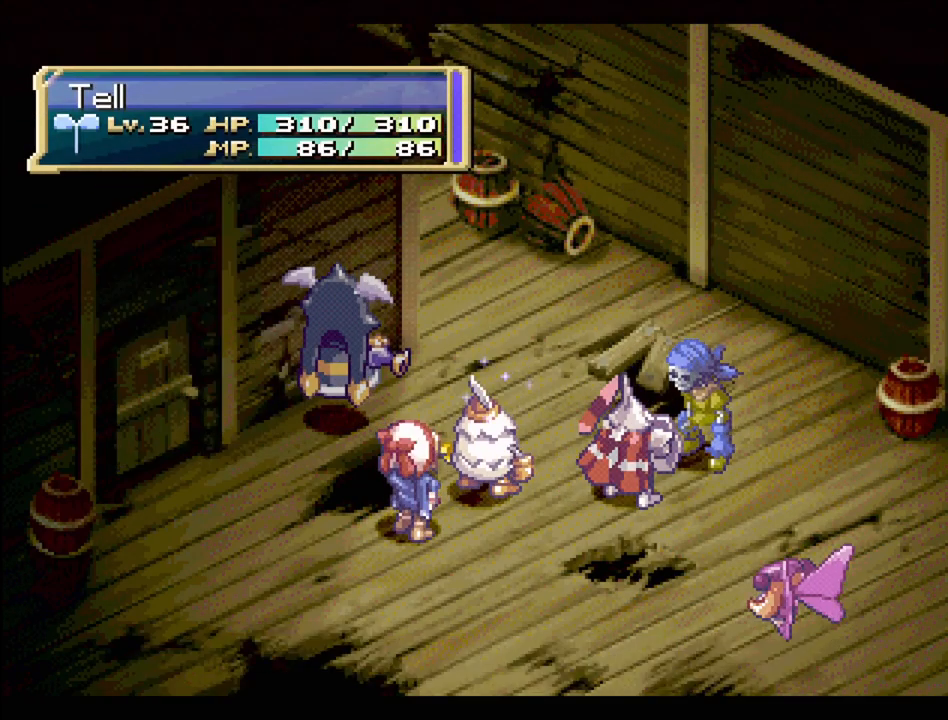
{"buttons": [], "events": [[133, "CIRCLE", "down"], [233, "CIRCLE", "up"], [367, "CIRCLE", "down"], [467, "CIRCLE", "up"]]}
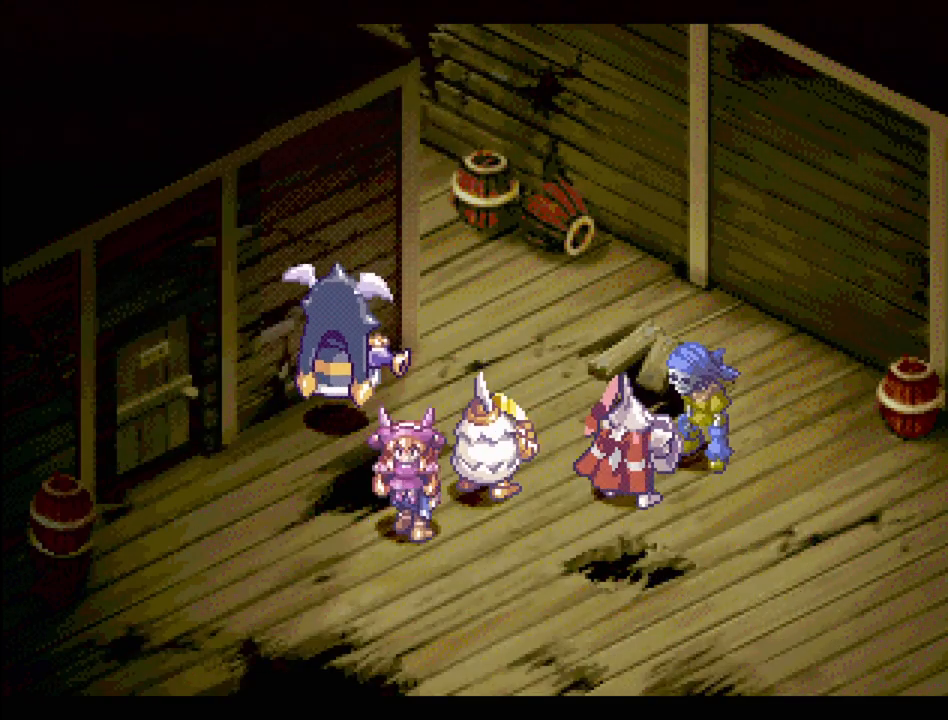
{"buttons": ["CIRCLE"], "events": [[33, "CIRCLE", "down"], [167, "CIRCLE", "up"], [483, "CIRCLE", "down"]]}
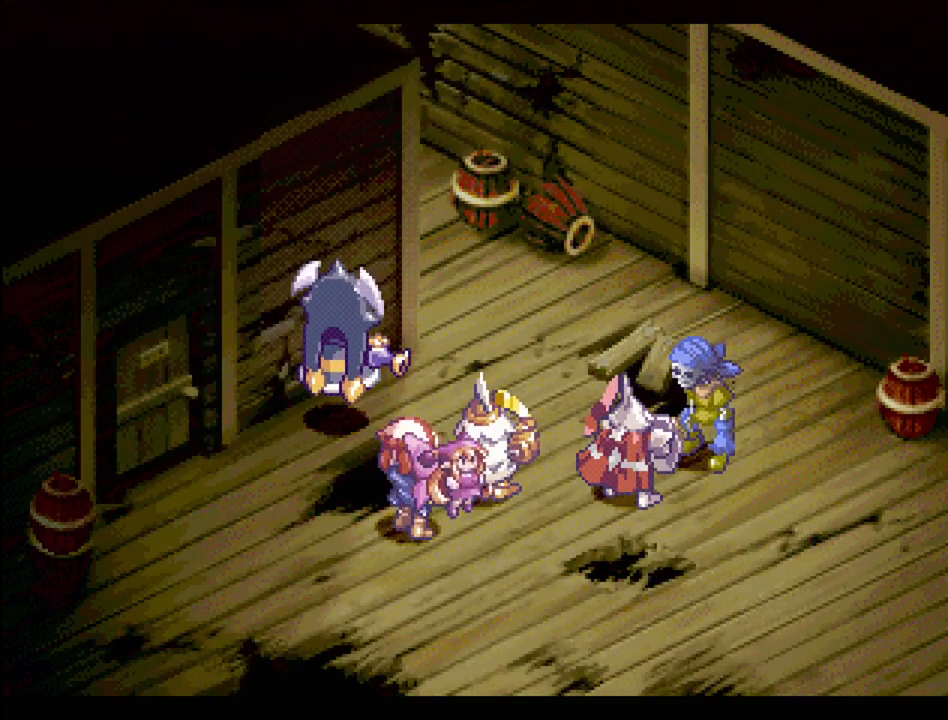
{"buttons": [], "events": [[83, "CIRCLE", "up"], [217, "CIRCLE", "down"], [317, "CIRCLE", "up"]]}
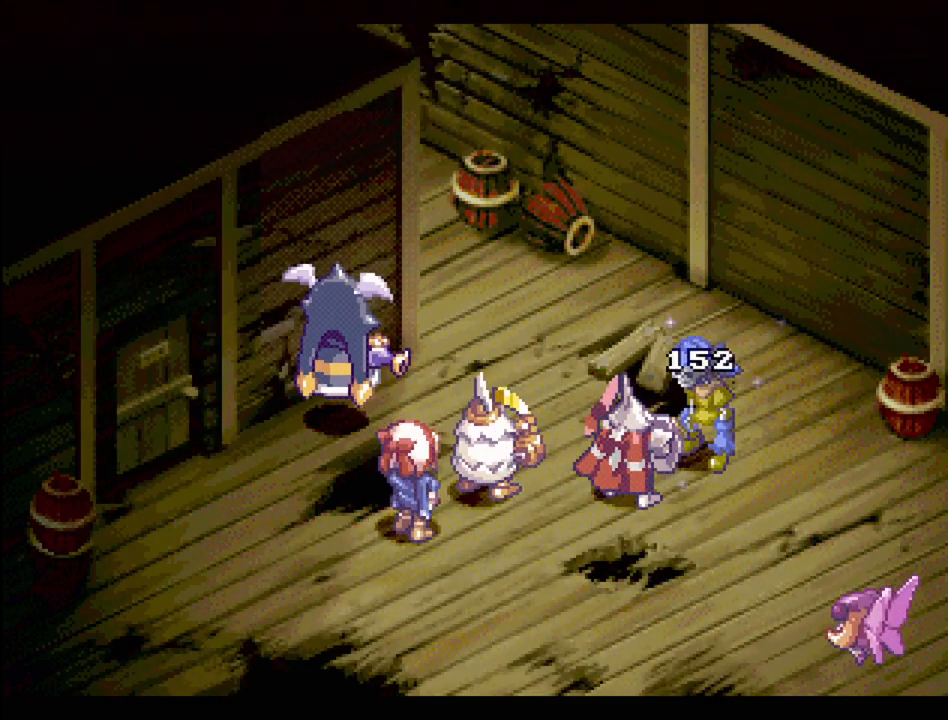
{"buttons": [], "events": [[50, "CIRCLE", "down"], [183, "CIRCLE", "up"], [300, "CIRCLE", "down"], [417, "CIRCLE", "up"]]}
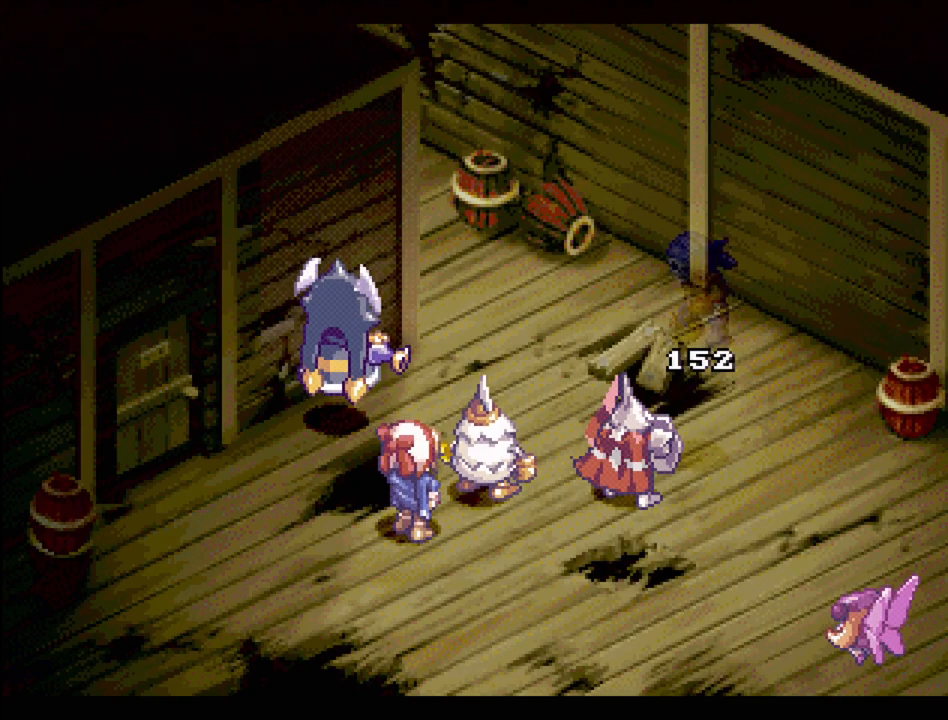
{"buttons": [], "events": [[50, "CIRCLE", "down"], [150, "CIRCLE", "up"], [267, "CIRCLE", "down"], [367, "CIRCLE", "up"]]}
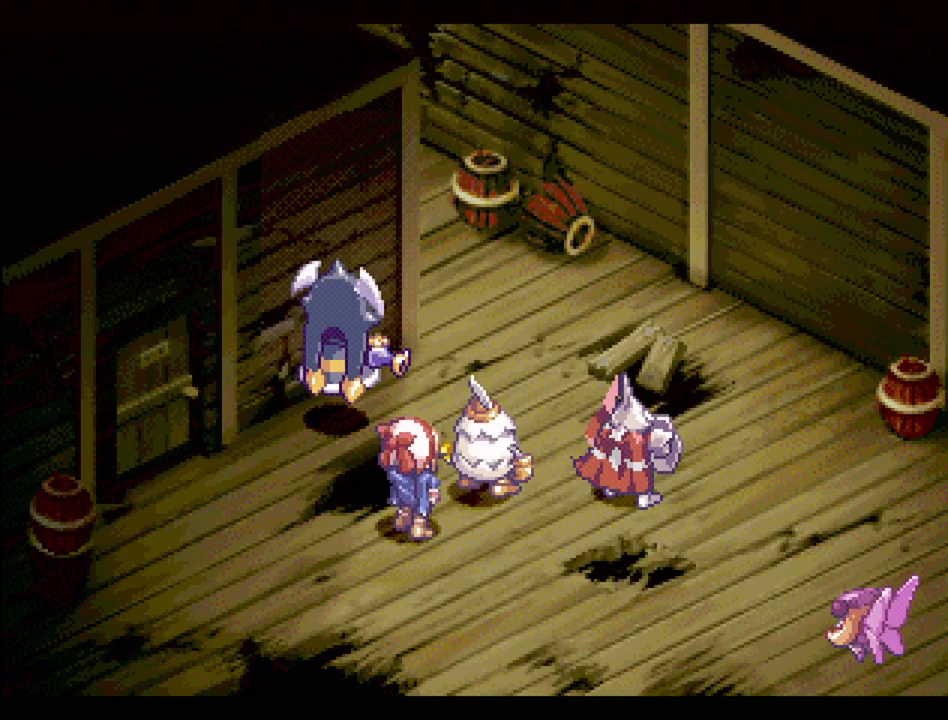
{"buttons": [], "events": [[17, "CIRCLE", "down"], [150, "CIRCLE", "up"], [283, "CIRCLE", "down"], [400, "CIRCLE", "up"]]}
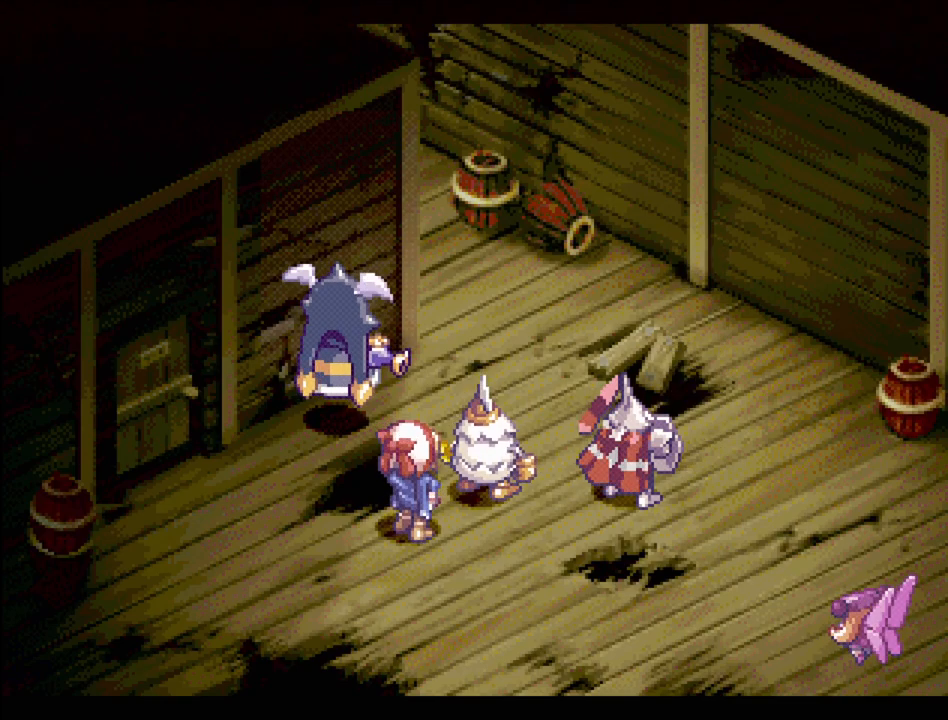
{"buttons": [], "events": [[100, "CIRCLE", "down"], [183, "CIRCLE", "up"], [317, "CIRCLE", "down"], [417, "CIRCLE", "up"]]}
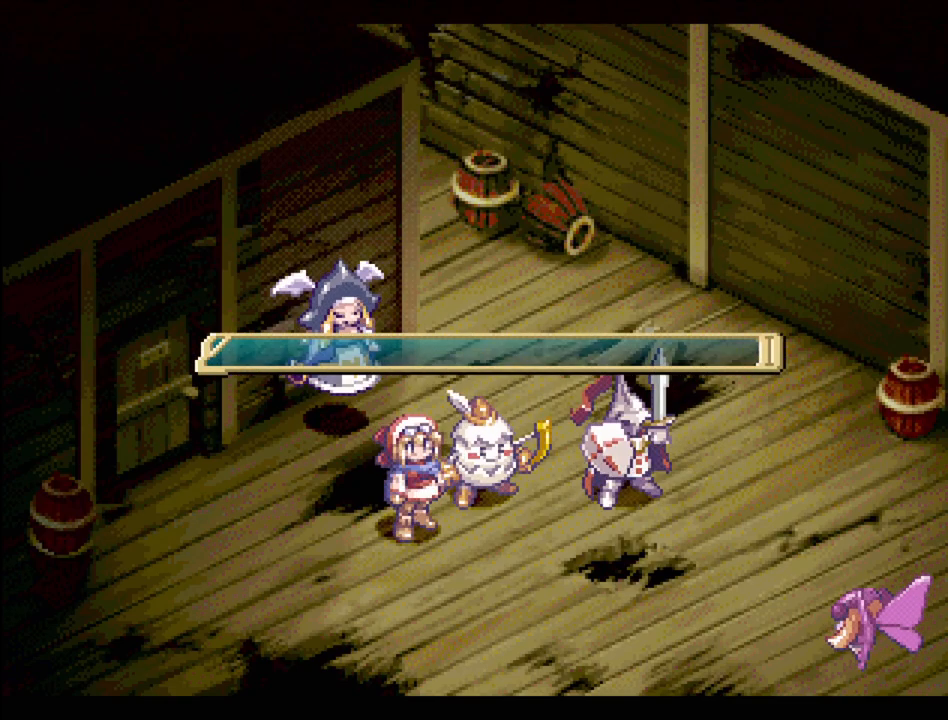
{"buttons": ["CROSS"], "events": [[500, "CROSS", "down"]]}
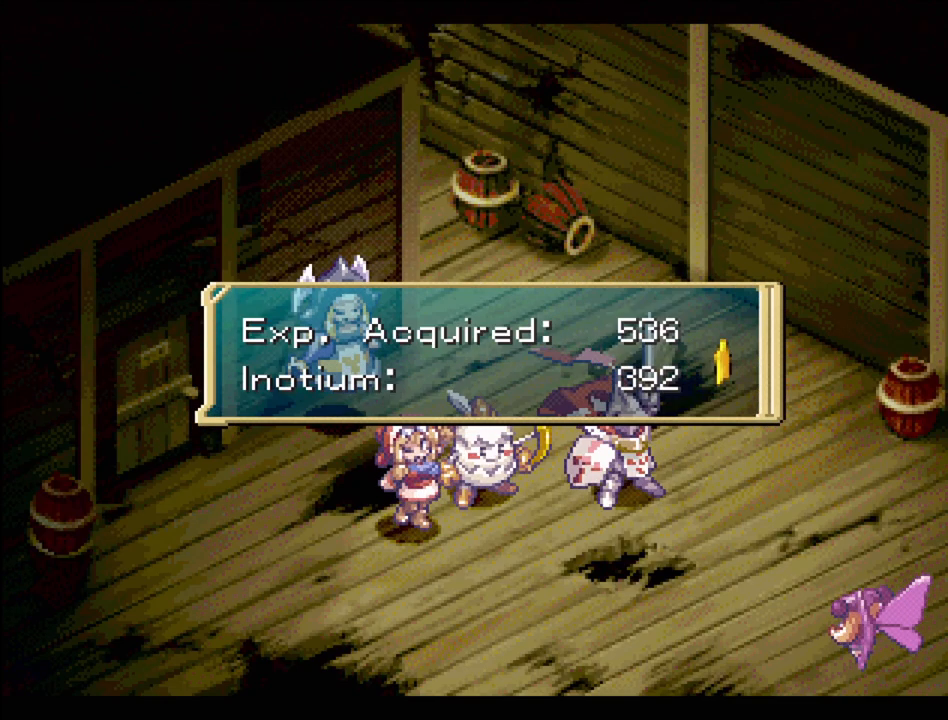
{"buttons": ["CROSS"], "events": [[33, "CROSS", "up"], [100, "CROSS", "down"], [200, "CROSS", "up"], [483, "CROSS", "down"]]}
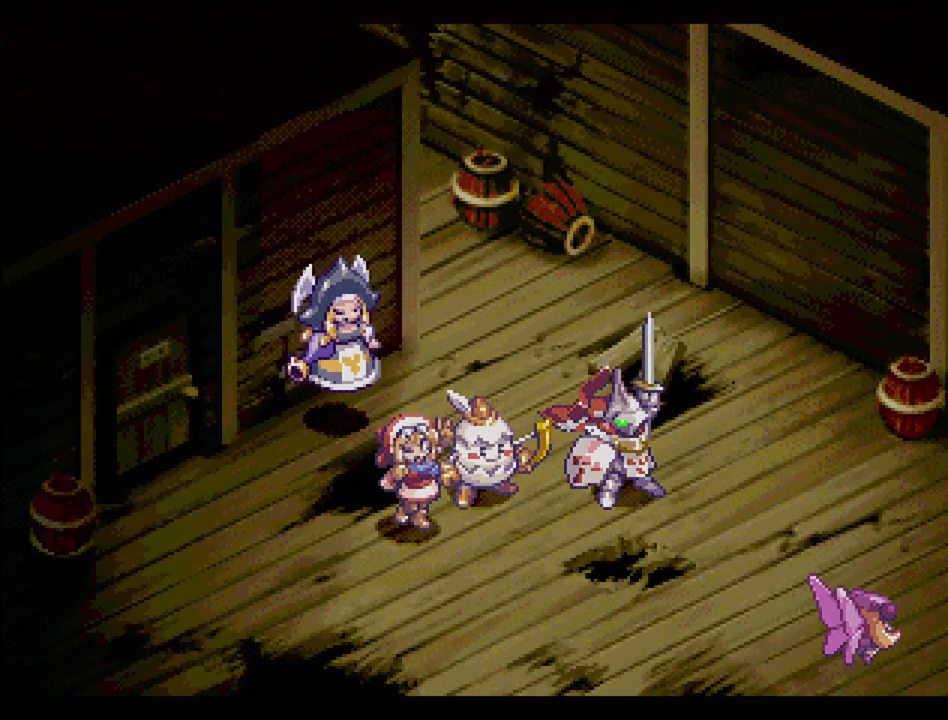
{"buttons": [], "events": [[50, "CROSS", "up"]]}
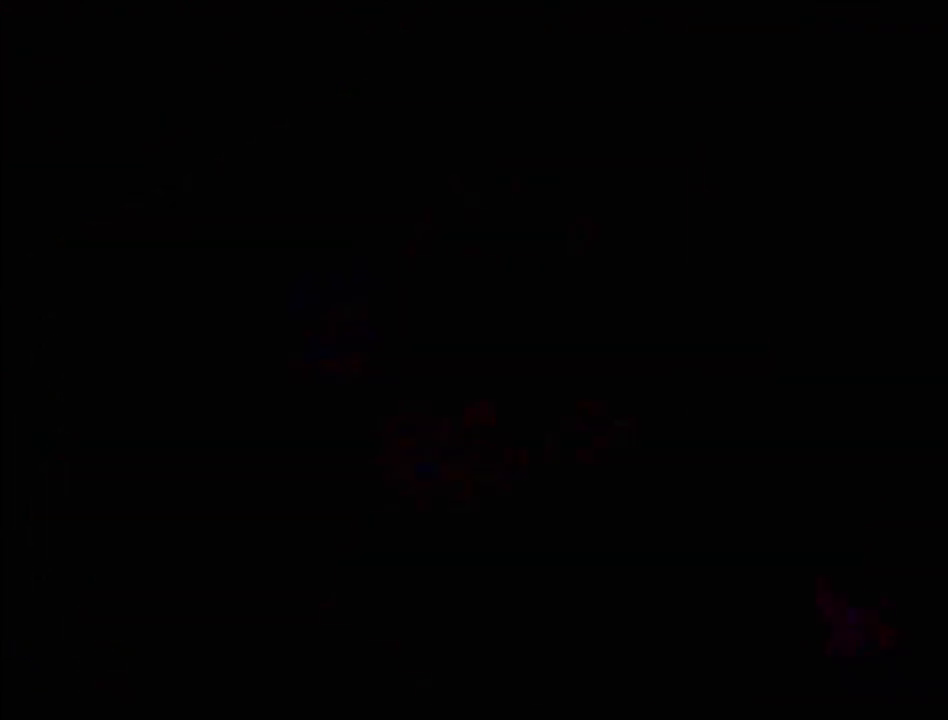
{"buttons": [], "events": []}
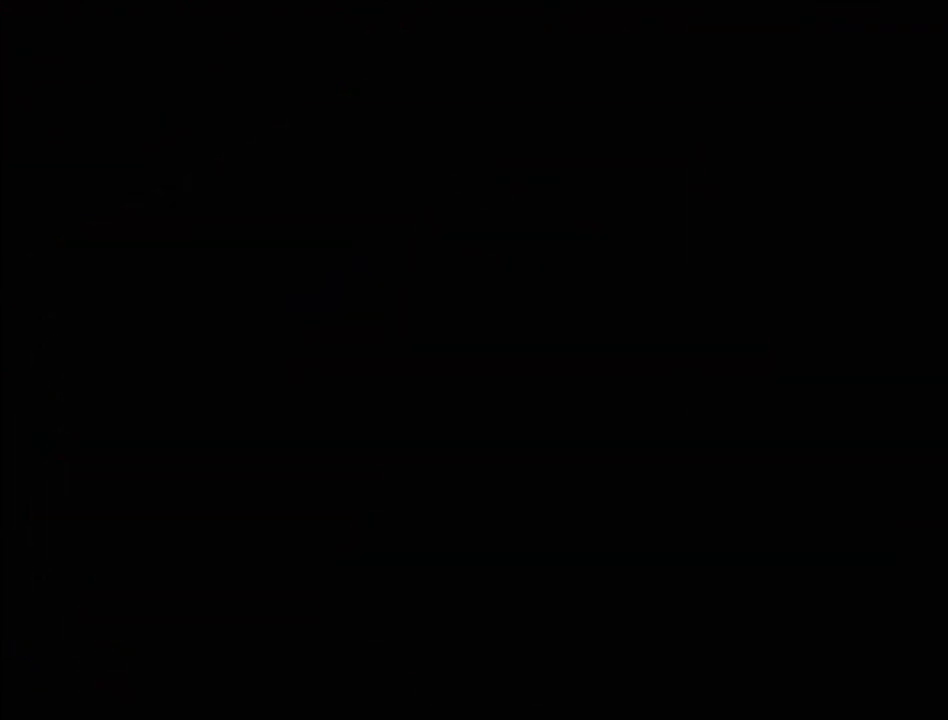
{"buttons": [], "events": []}
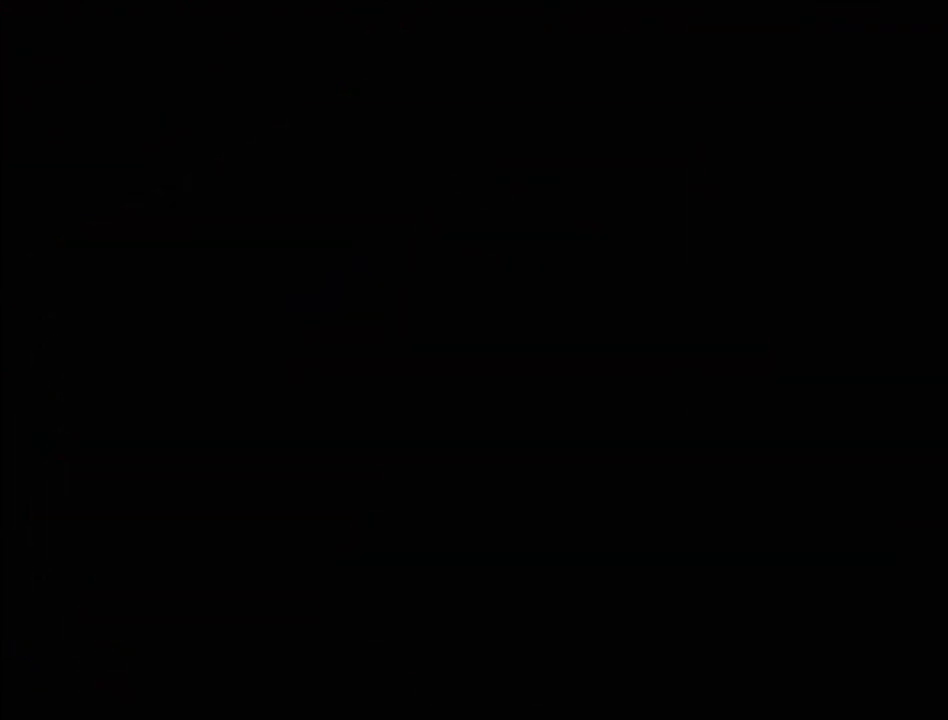
{"buttons": [], "events": []}
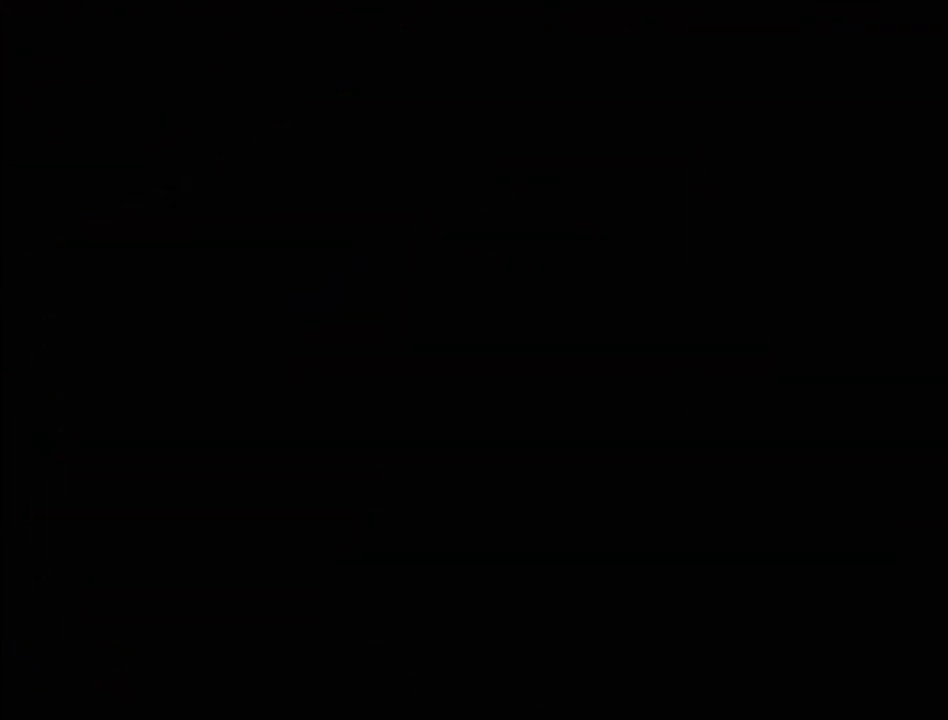
{"buttons": [], "events": []}
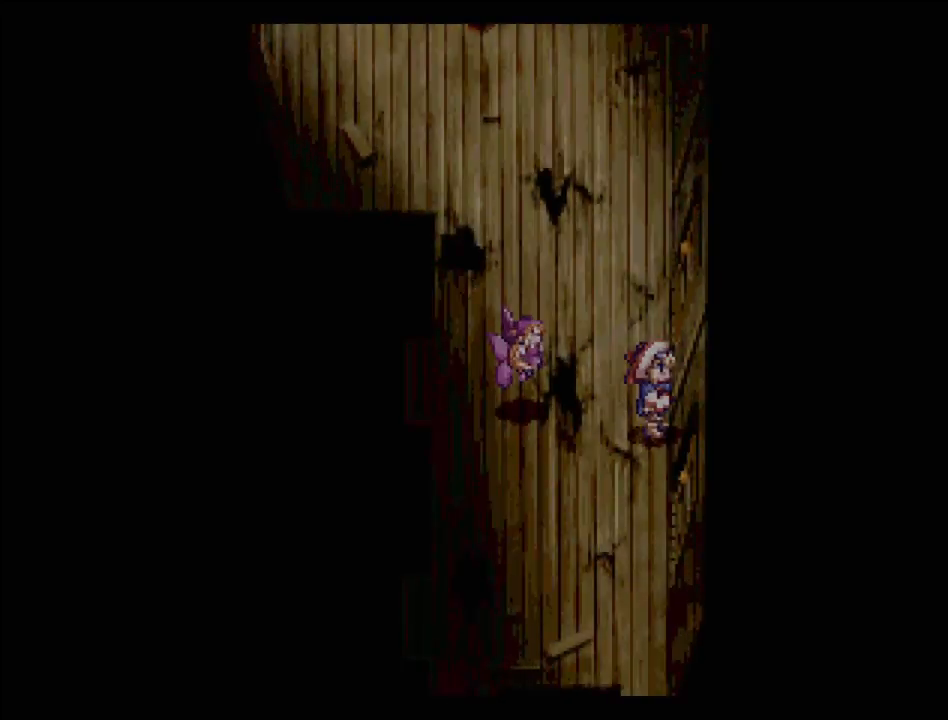
{"buttons": ["DPAD_UP", "DPAD_RIGHT"], "events": [[333, "DPAD_RIGHT", "down"], [400, "DPAD_UP", "down"]]}
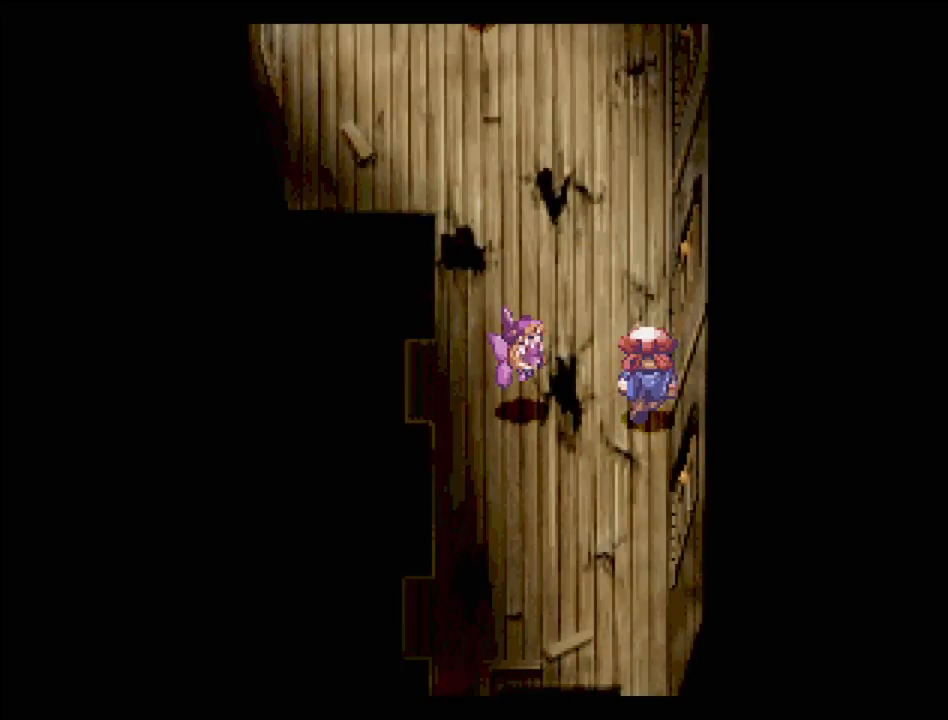
{"buttons": ["TRIANGLE", "DPAD_RIGHT"], "events": [[67, "DPAD_RIGHT", "up"], [233, "TRIANGLE", "down"], [267, "DPAD_RIGHT", "down"], [333, "DPAD_UP", "up"]]}
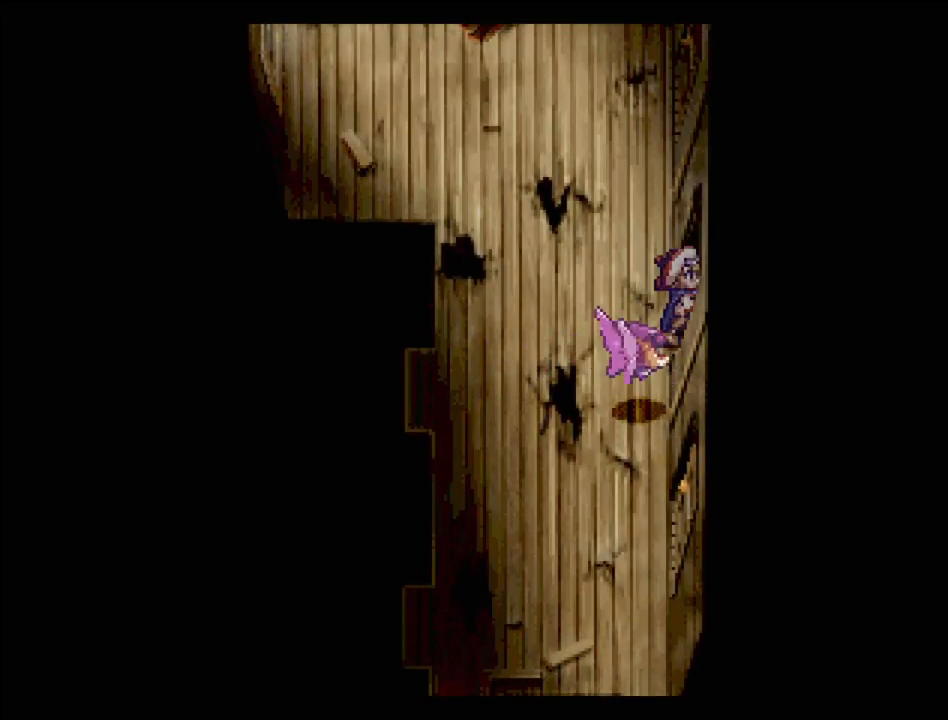
{"buttons": [], "events": [[133, "TRIANGLE", "up"], [167, "DPAD_RIGHT", "up"]]}
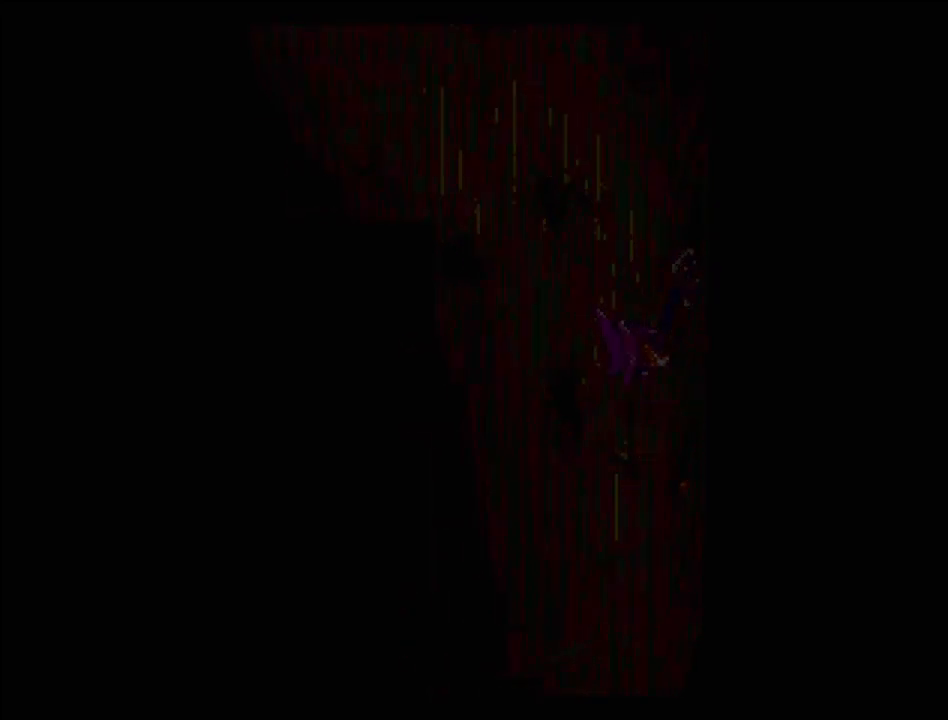
{"buttons": [], "events": []}
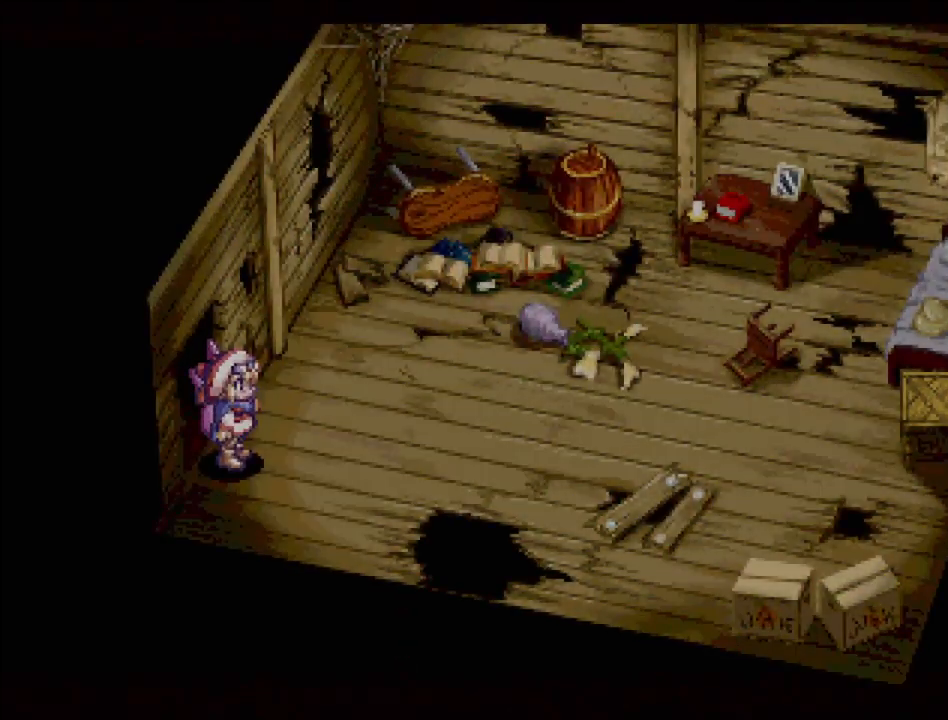
{"buttons": [], "events": []}